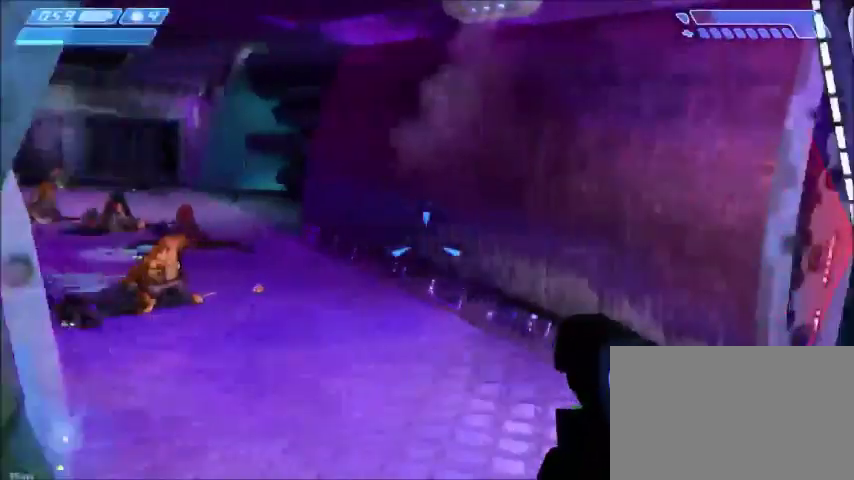
Gameplay with keyboard and mouse; each line is a JSON object with the keys and mouse buttons held at the frame after it. "events" lists presses ("down") and releases ("up") of "1", "2", "3", "4", "5", "a", "alt", "c", "ctrl", "d", "e", "f", "q", "r", "s", "shift", "space", "tab", "v", "w", "x", "z", "mouse_left", "mouse_middle", "mouse_right", "mouse_wheel_up" and "mouse_wheel_down" between this image and that frame as [ms after this image, input, new state], when the widget could be followed in between. "mouse_left", "mouse_middle", "mouse_right", "mouse_wheel_up", "mouse_wheel_down" = the "left", "middle", "right", "wheel_up", "wheel_down" buttons of the "mouse" list. No other keys are recorded. Mouse movement is not recorded.
{"keys": ["a", "w"], "mouse": [], "events": [[233, "d", "up"], [267, "a", "down"], [367, "w", "down"]]}
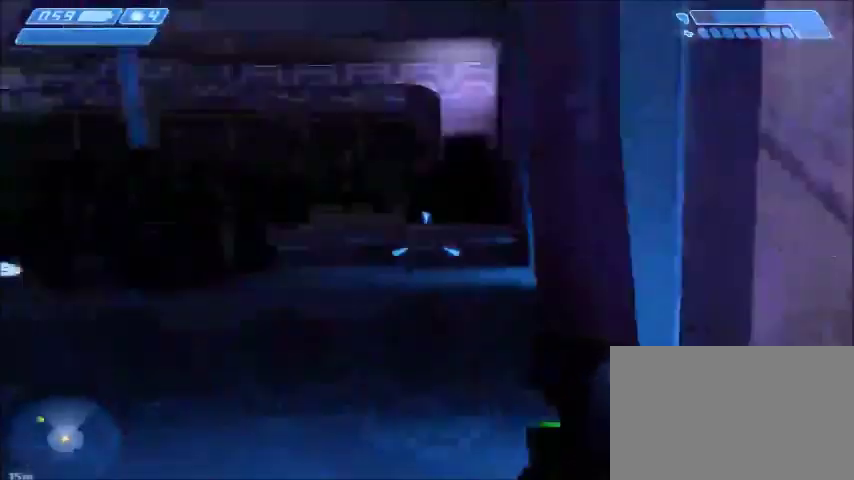
{"keys": ["a", "w"], "mouse": [], "events": [[167, "a", "up"], [334, "a", "down"]]}
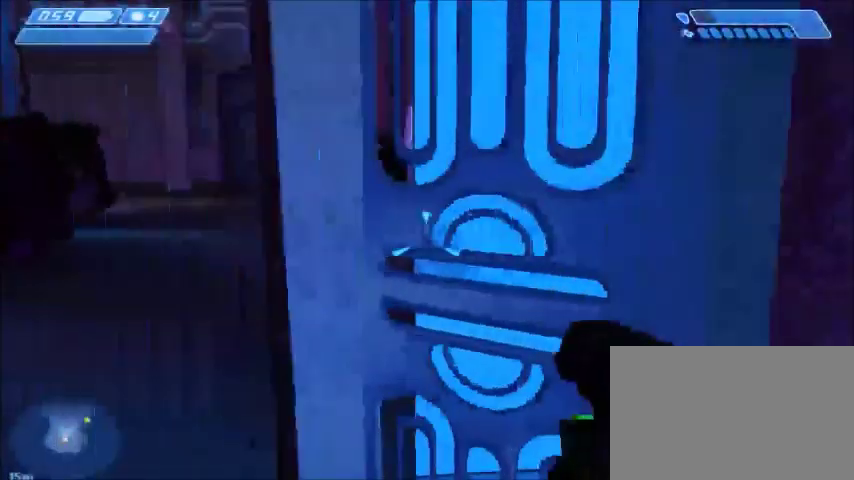
{"keys": ["d", "w"], "mouse": [], "events": [[100, "a", "up"], [333, "d", "down"]]}
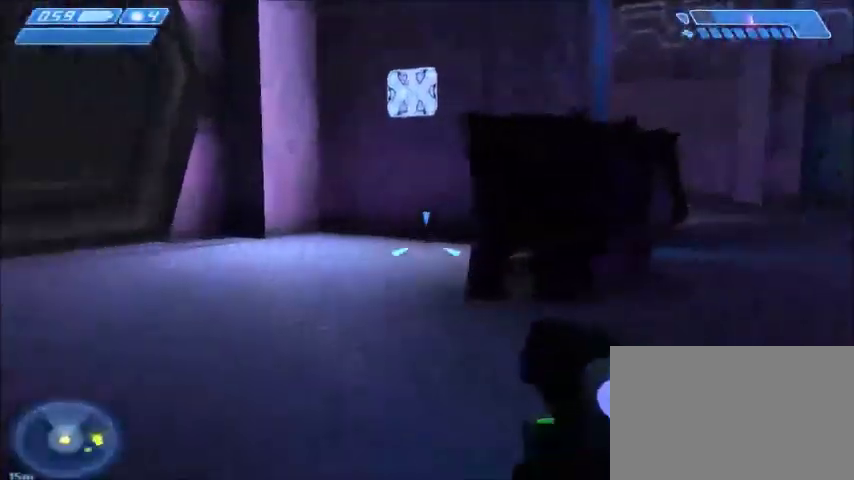
{"keys": ["w"], "mouse": [], "events": [[434, "d", "up"]]}
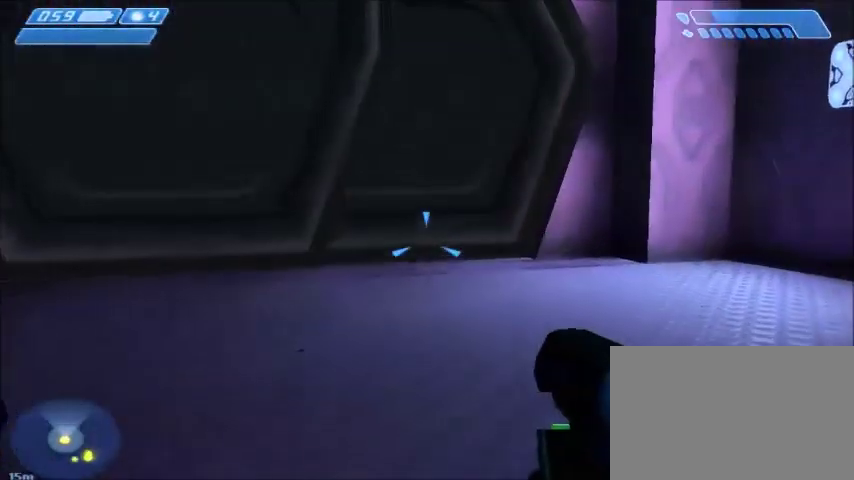
{"keys": ["d", "w"], "mouse": [], "events": [[133, "d", "down"]]}
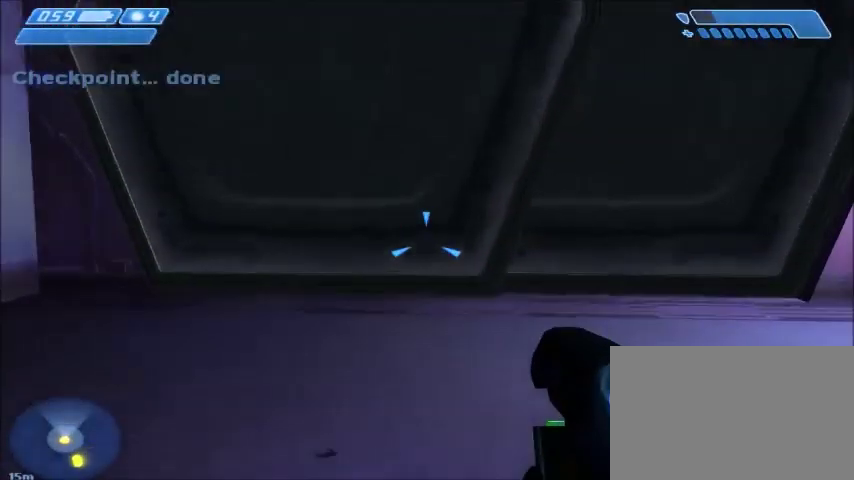
{"keys": ["w"], "mouse": [], "events": [[367, "d", "up"]]}
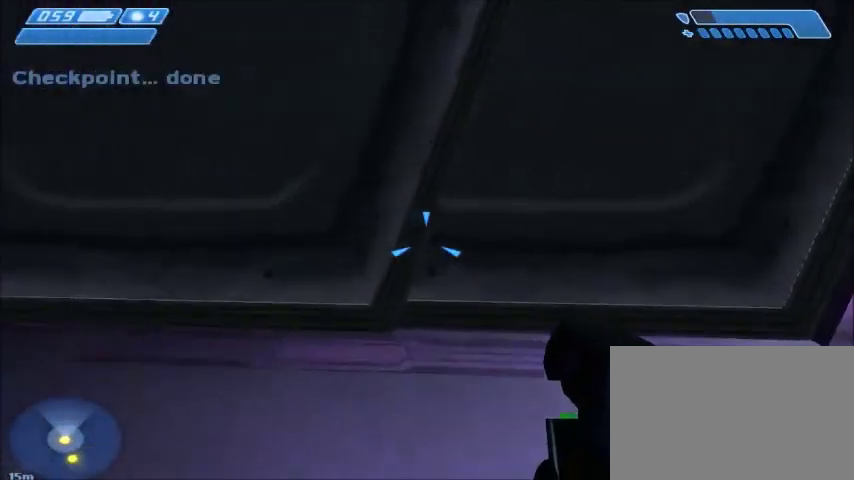
{"keys": ["w"], "mouse": ["left"], "events": [[333, "d", "down"], [500, "d", "up"], [500, "mouse_left", "down"]]}
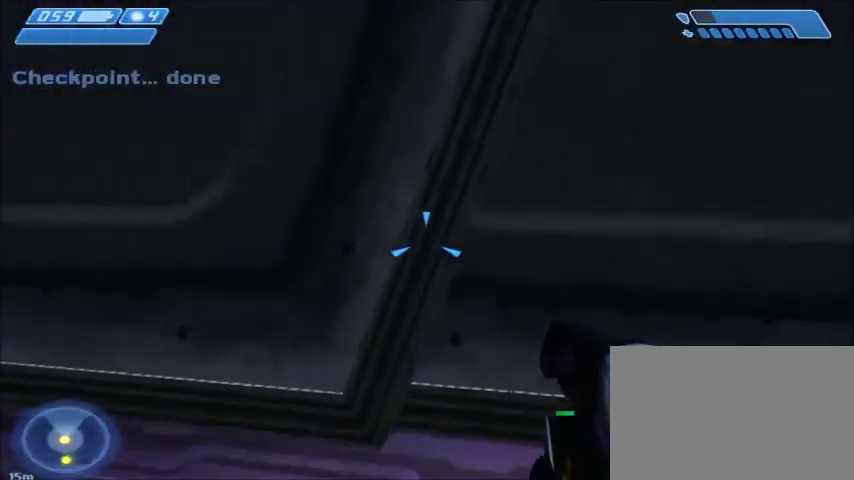
{"keys": [], "mouse": ["left"], "events": [[200, "w", "up"]]}
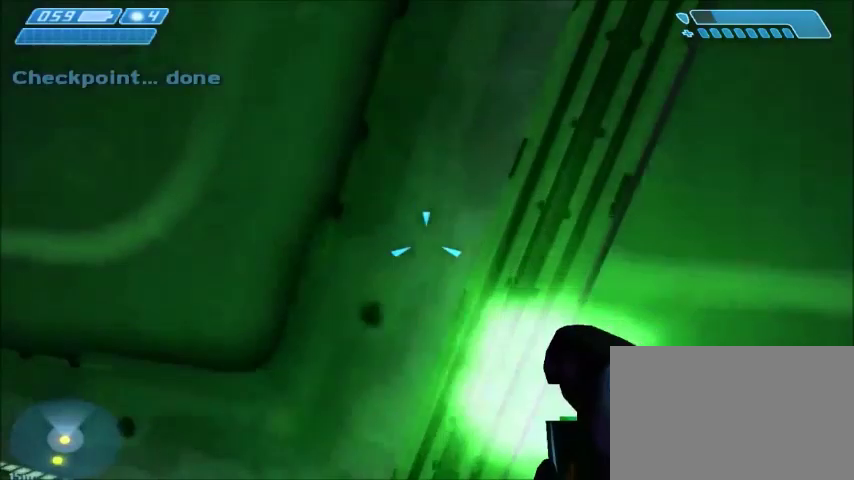
{"keys": [], "mouse": ["left"], "events": [[233, "w", "down"], [400, "w", "up"]]}
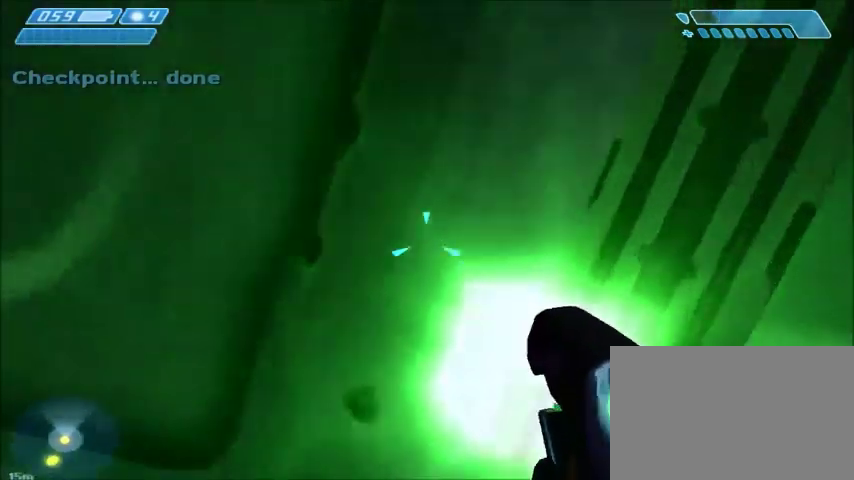
{"keys": [], "mouse": ["left"], "events": []}
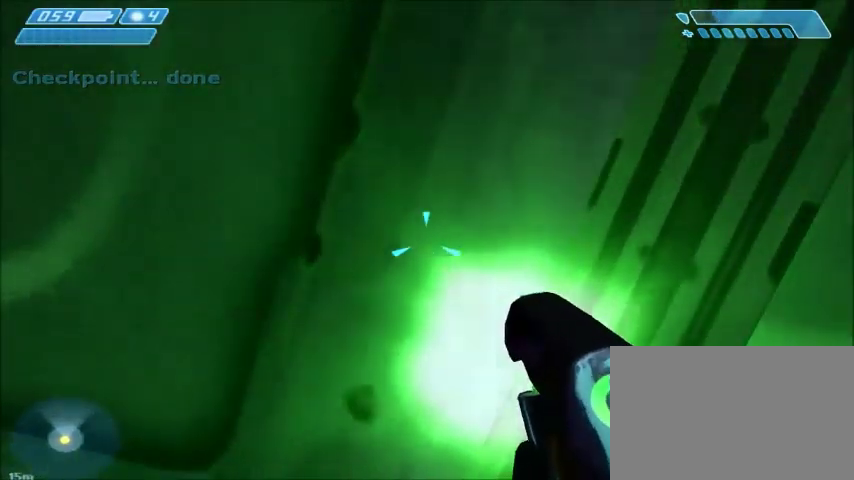
{"keys": [], "mouse": ["left"], "events": []}
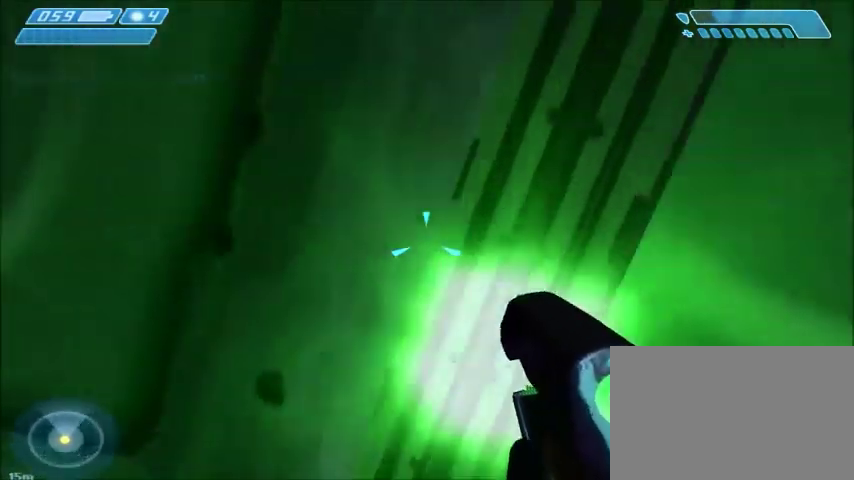
{"keys": ["a", "w"], "mouse": ["left"], "events": [[434, "a", "down"], [434, "w", "down"]]}
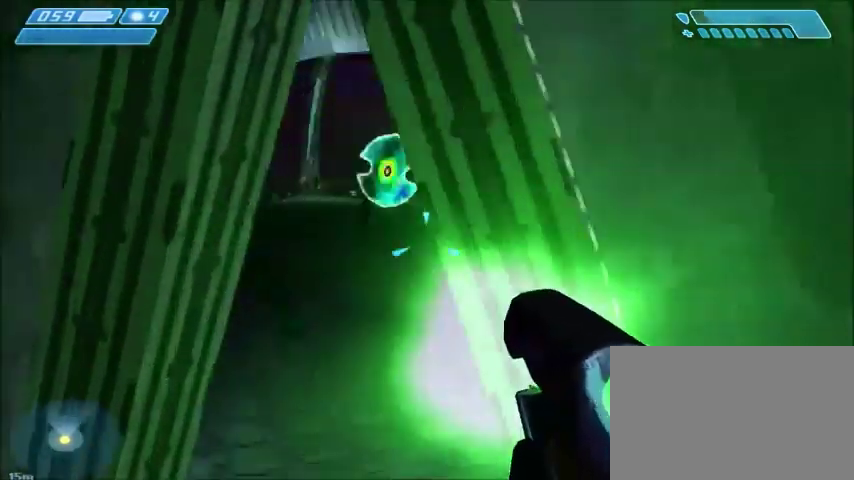
{"keys": [], "mouse": [], "events": [[100, "a", "up"], [233, "d", "down"], [433, "mouse_left", "up"], [500, "d", "up"], [500, "w", "up"]]}
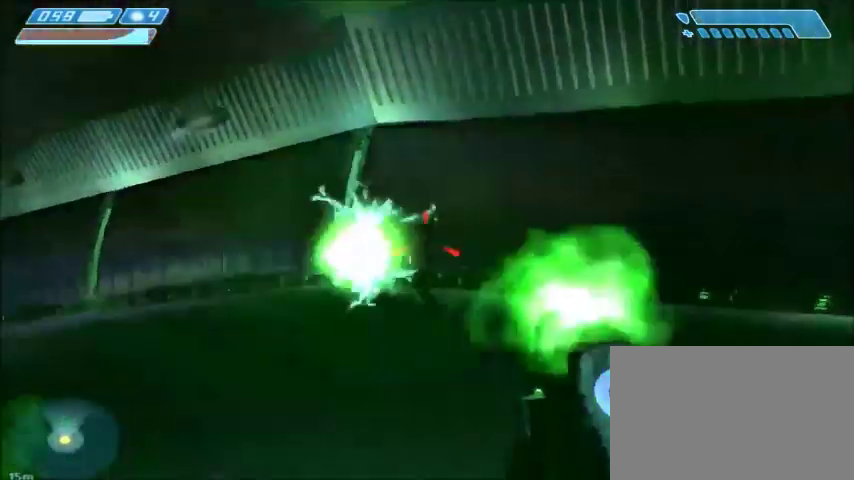
{"keys": ["a", "w"], "mouse": [], "events": [[134, "a", "down"], [167, "f", "down"], [167, "w", "down"], [334, "f", "up"]]}
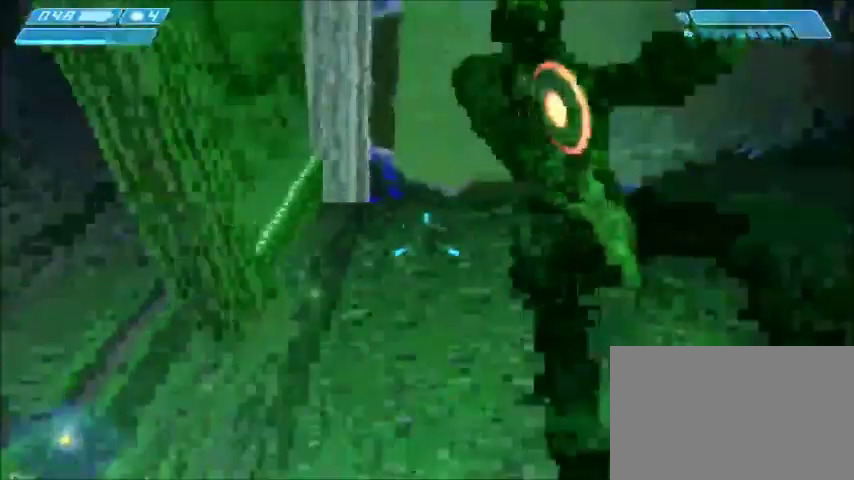
{"keys": [], "mouse": [], "events": [[133, "a", "up"], [400, "w", "up"]]}
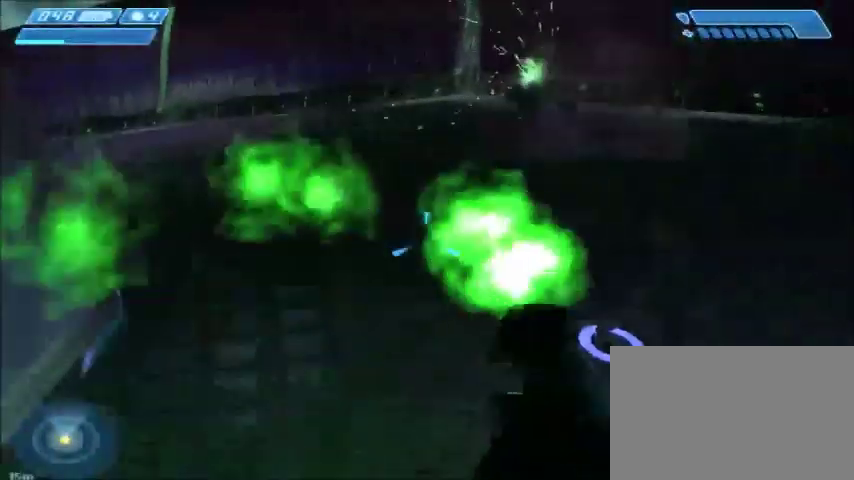
{"keys": [], "mouse": [], "events": []}